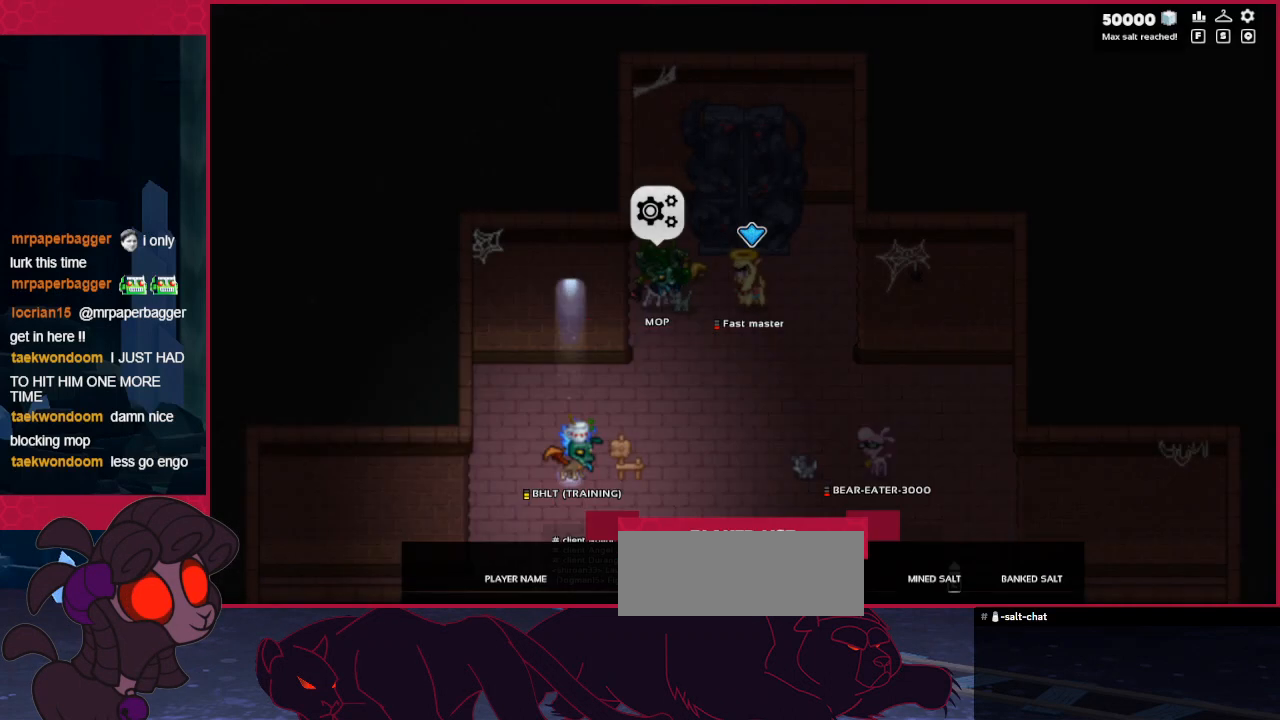
Gameplay with keyboard; each line is a JSON object with the keys held at the frame after it. "events" lists presses ("down") and releases ("up") of "a", "b", "c", "d", "down", "left", "right" and "up" between this image and that frame as [ms after this image, input, new state], when the widget could be followed in between. No other keys are recorded. Mouse input is not recorded. Not read: other_keys.
{"keys": ["right"], "events": [[207, "right", "down"]]}
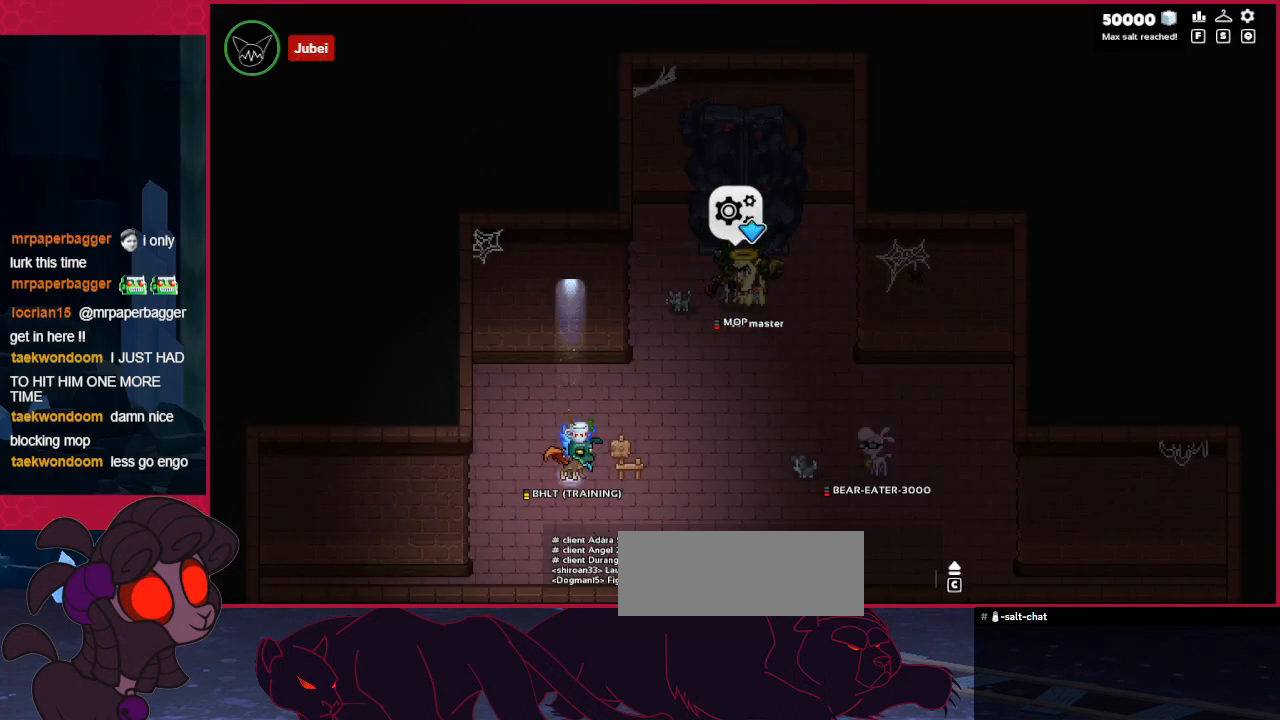
{"keys": [], "events": [[344, "left", "down"], [344, "right", "up"], [413, "left", "up"]]}
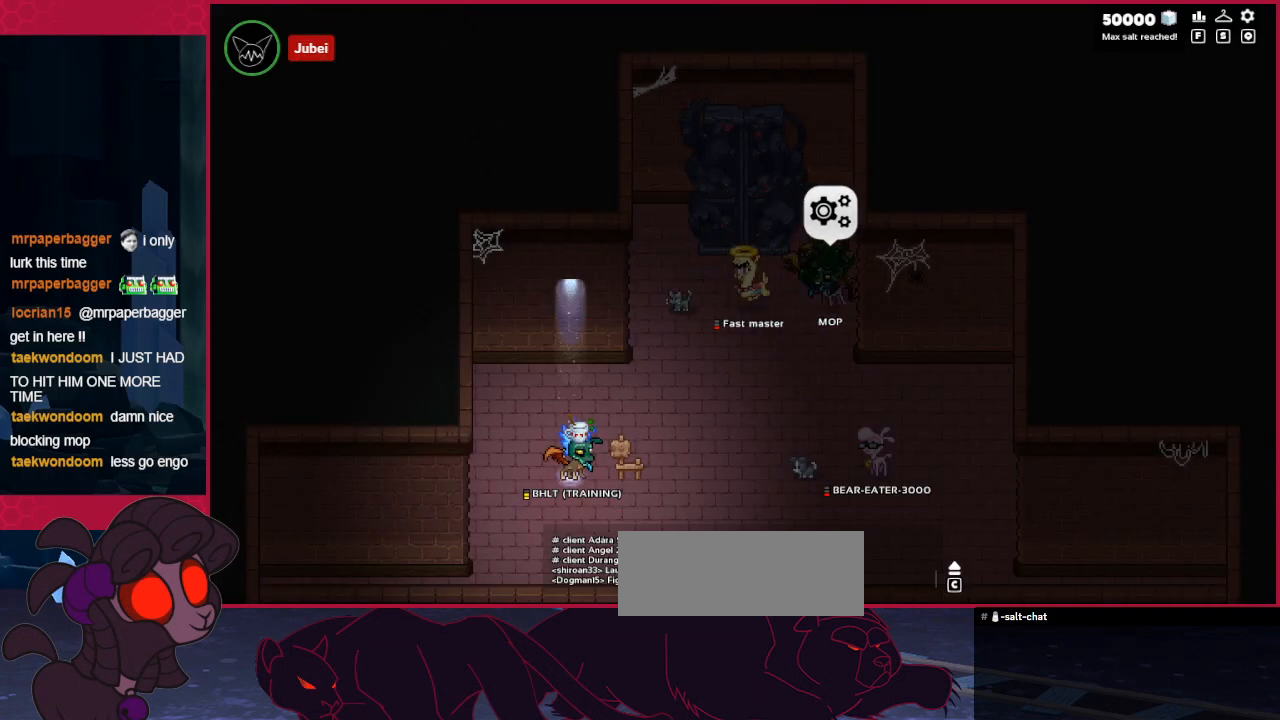
{"keys": [], "events": []}
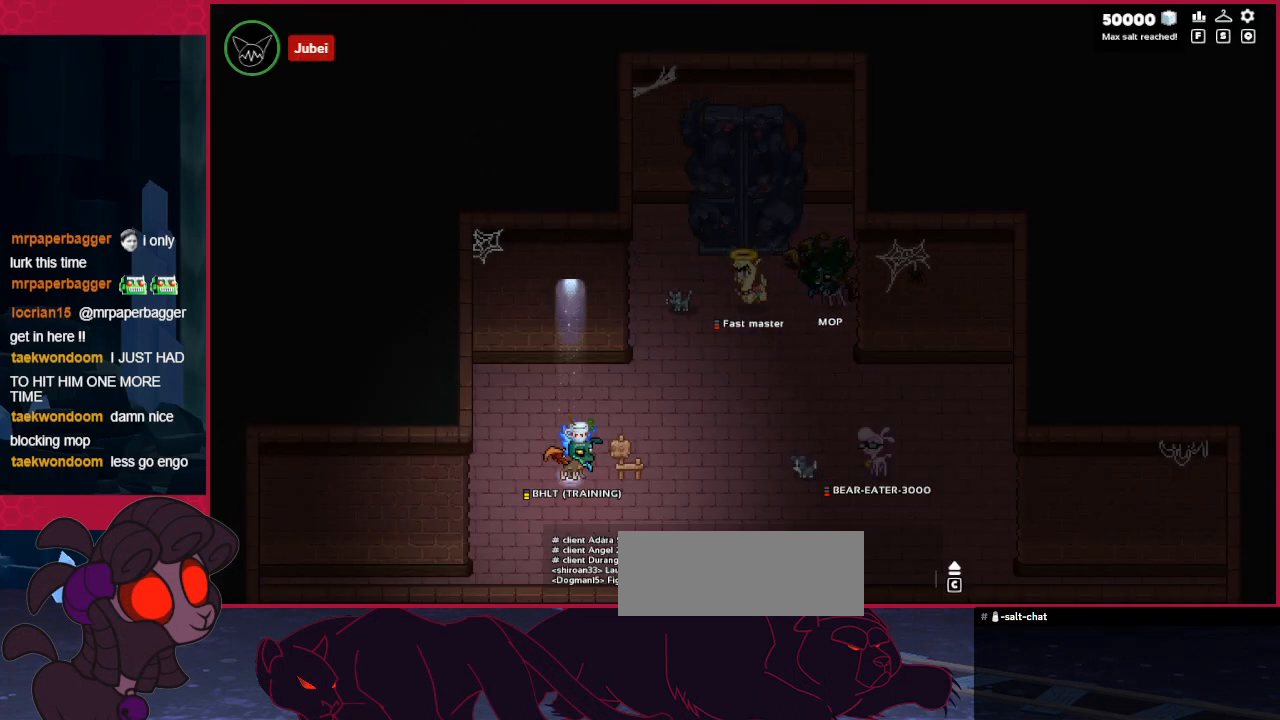
{"keys": [], "events": []}
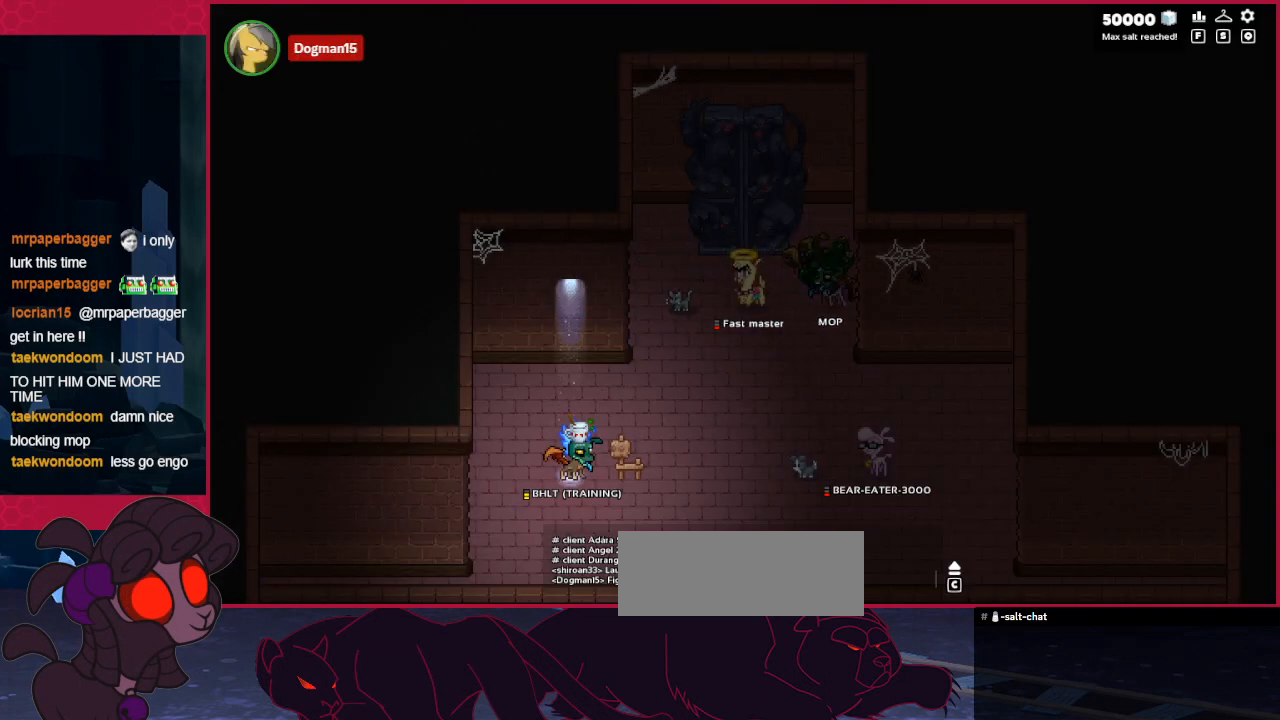
{"keys": [], "events": [[172, "right", "down"], [310, "right", "up"], [379, "up", "down"], [448, "up", "up"]]}
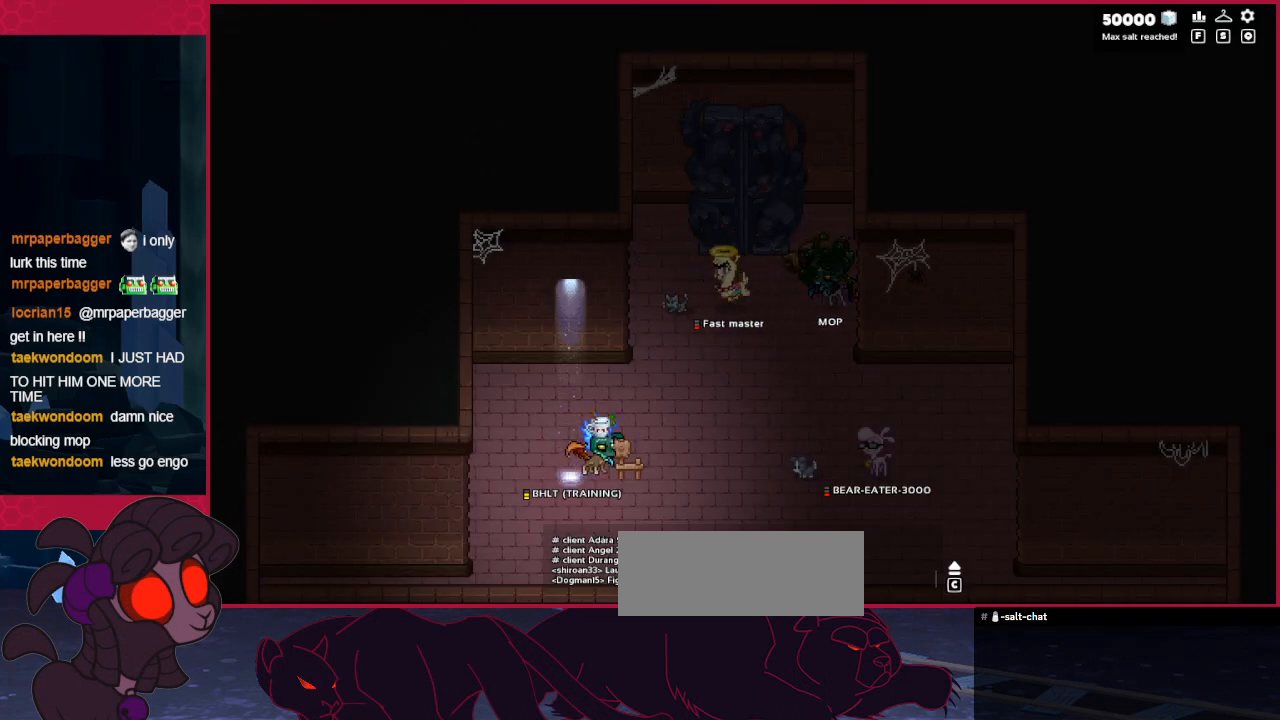
{"keys": ["up"], "events": [[482, "up", "down"]]}
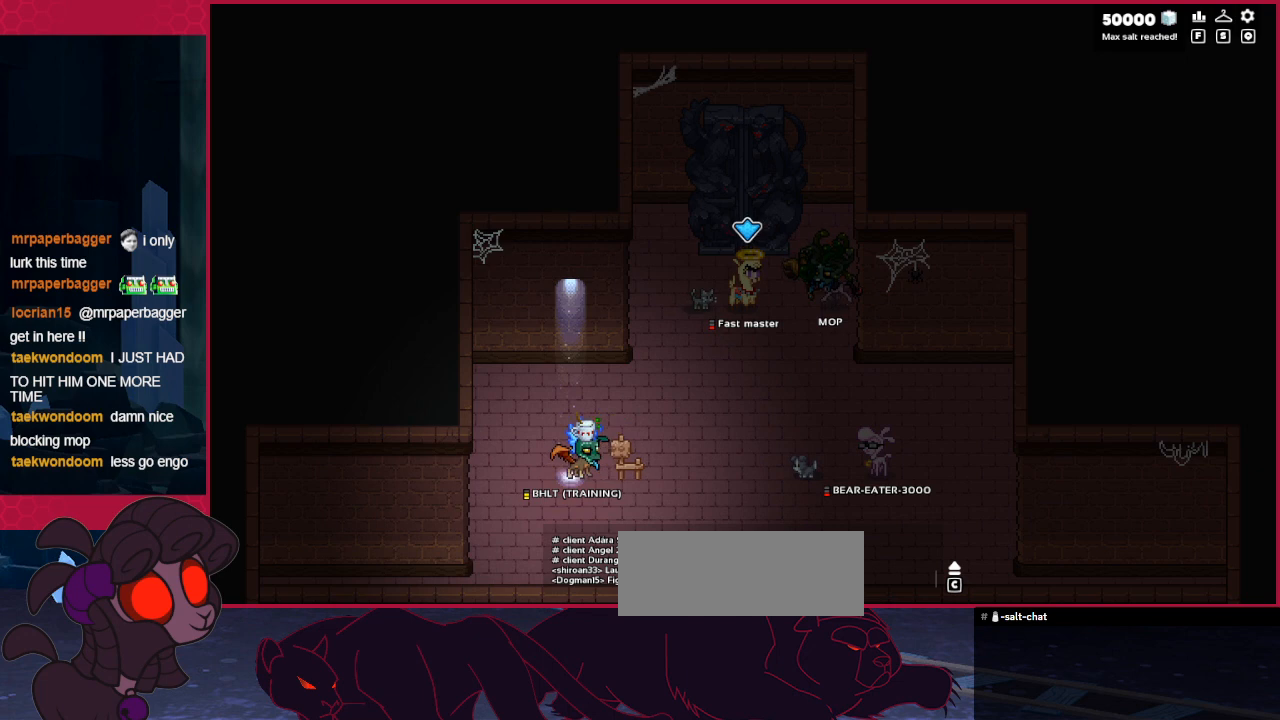
{"keys": [], "events": [[68, "up", "up"], [172, "up", "down"], [241, "up", "up"], [309, "up", "down"], [344, "up", "up"]]}